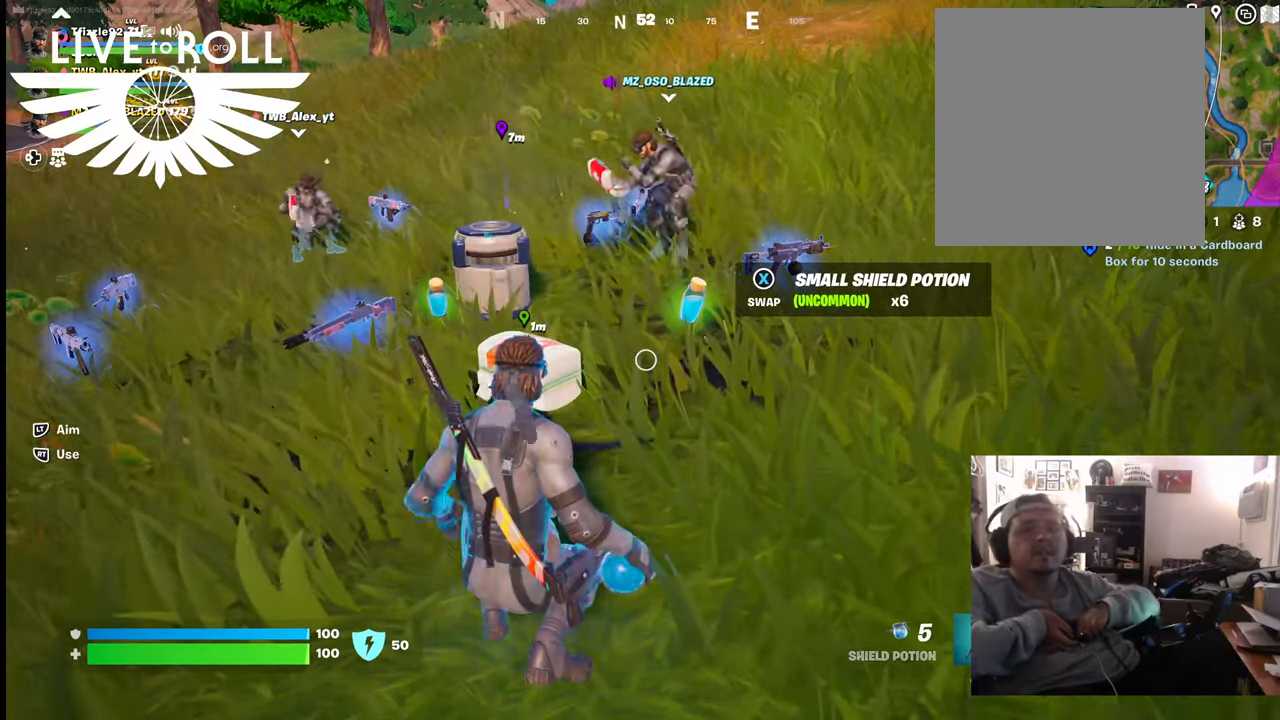
Gameplay with a controller (Xbox layout); each line is a JSON object with the inputs held at the frame after it. "events" lists button and stick changes between this image and that frame as [ms after this image, input, new state], when the widget could be followed in between.
{"buttons": [], "left_stick": "center", "right_stick": "center", "events": []}
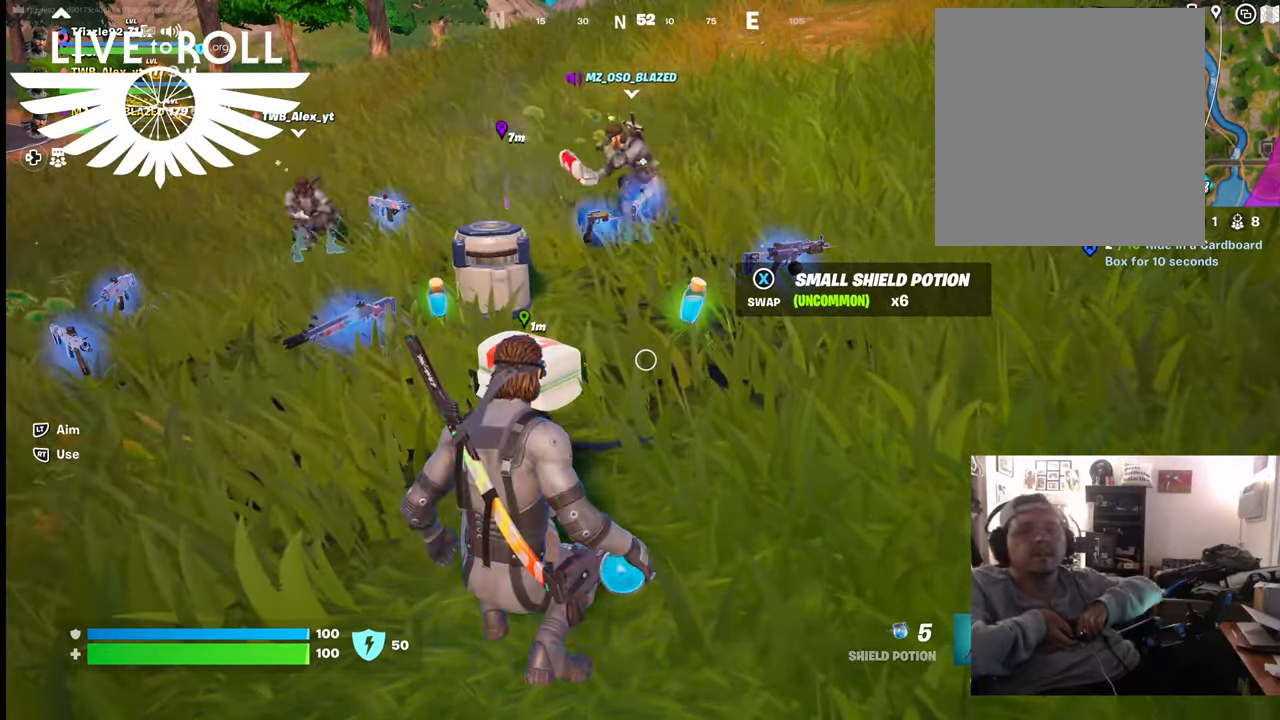
{"buttons": ["DPAD_UP"], "left_stick": "center", "right_stick": "center", "events": [[467, "DPAD_UP", "down"]]}
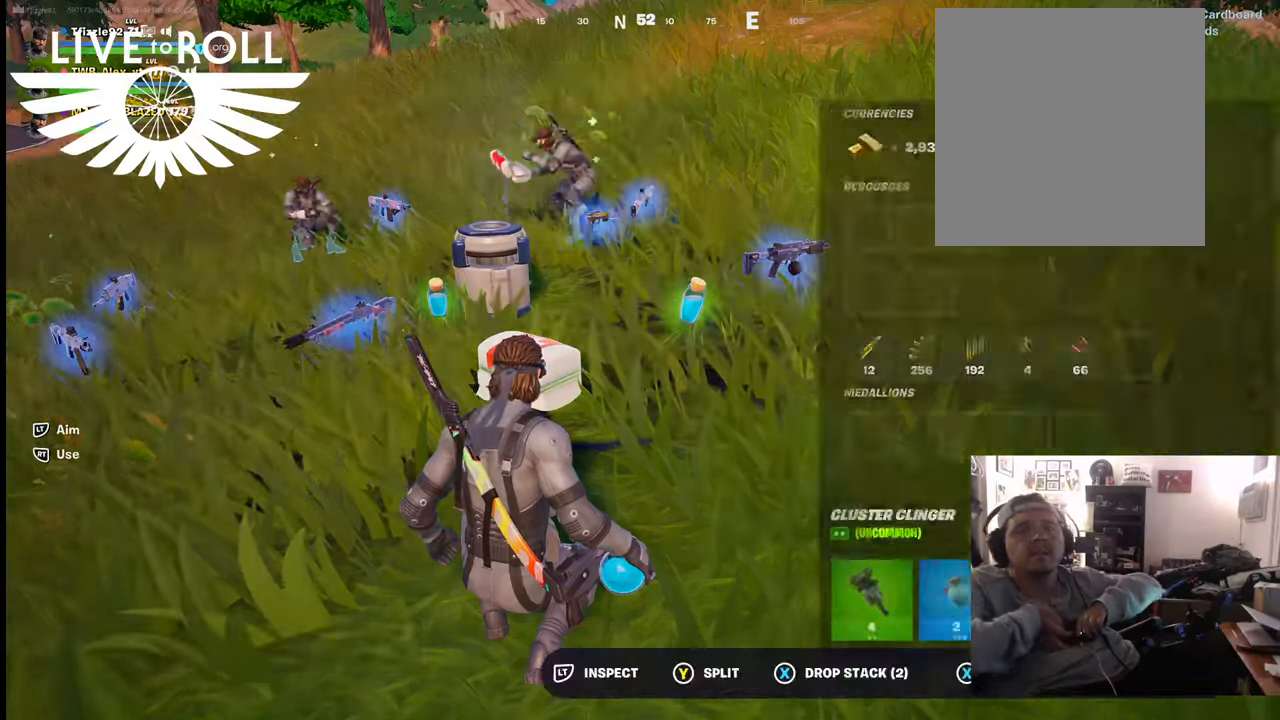
{"buttons": [], "left_stick": "center", "right_stick": "center", "events": [[134, "DPAD_UP", "up"]]}
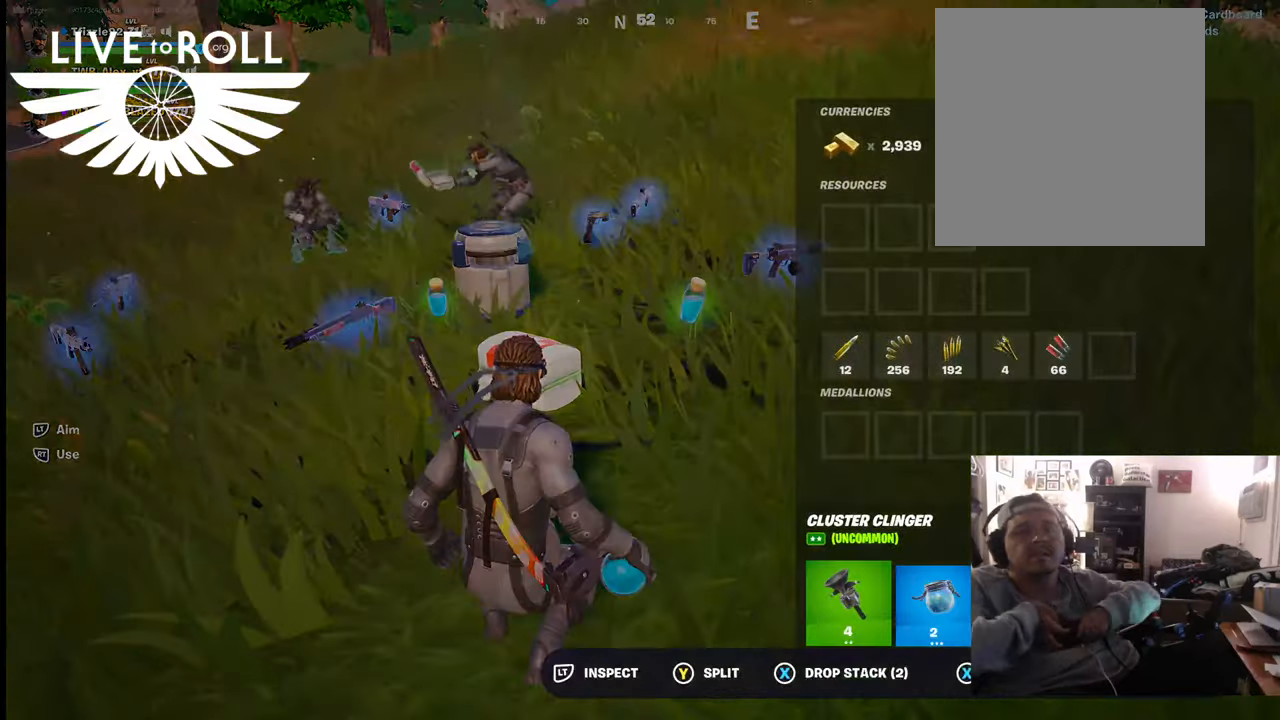
{"buttons": [], "left_stick": "center", "right_stick": "center", "events": [[234, "left_stick", "down"], [434, "left_stick", "center"]]}
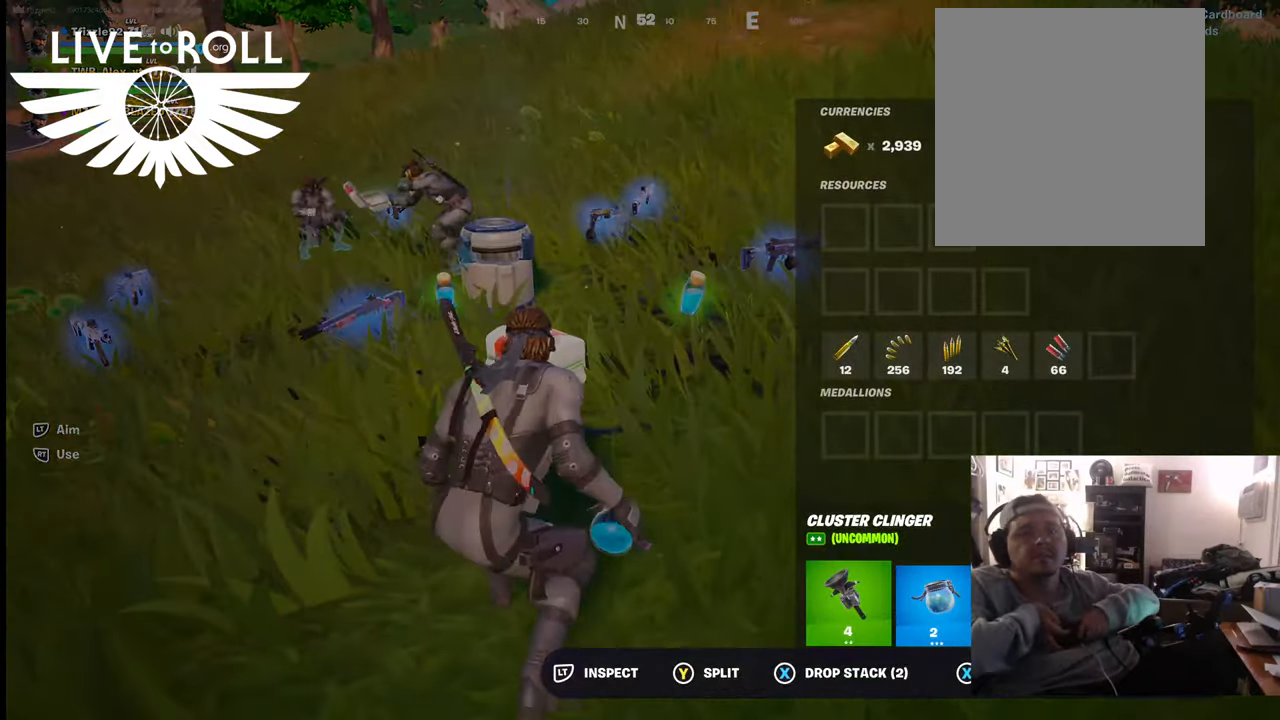
{"buttons": [], "left_stick": "center", "right_stick": "center", "events": [[300, "right_stick", "down"], [467, "right_stick", "center"]]}
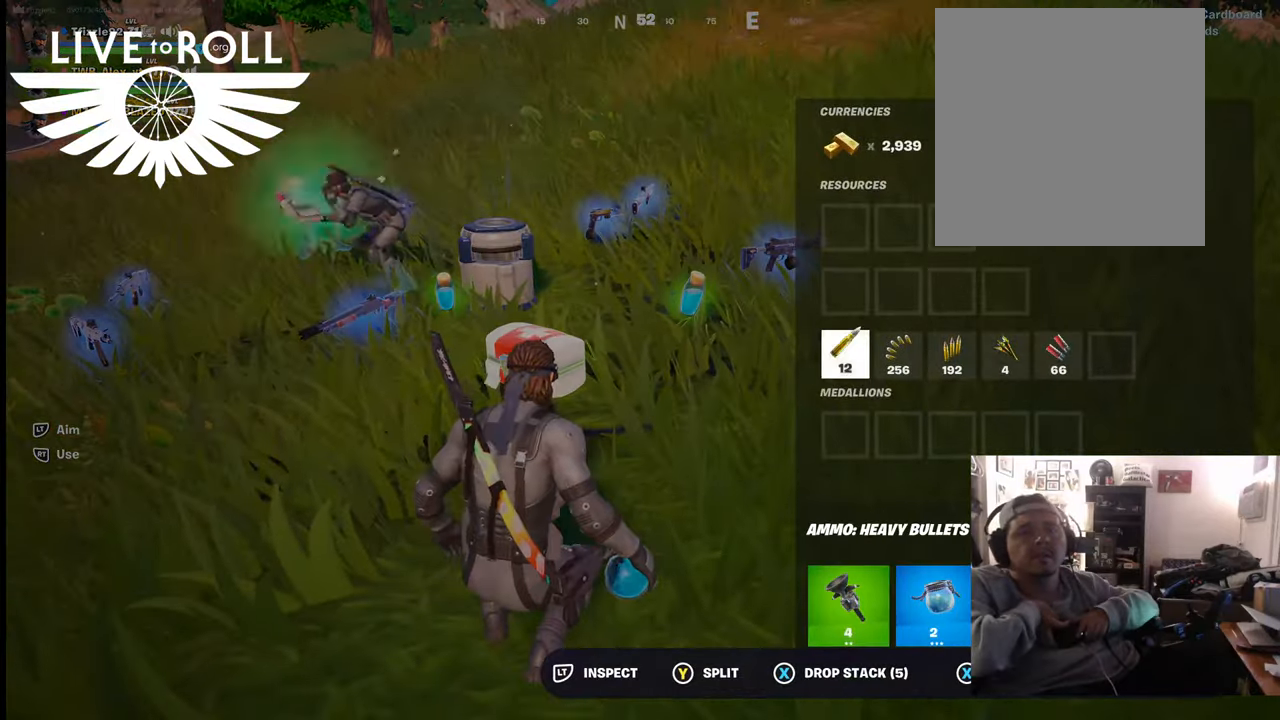
{"buttons": [], "left_stick": "center", "right_stick": "center", "events": [[200, "right_stick", "down-right"], [334, "right_stick", "center"]]}
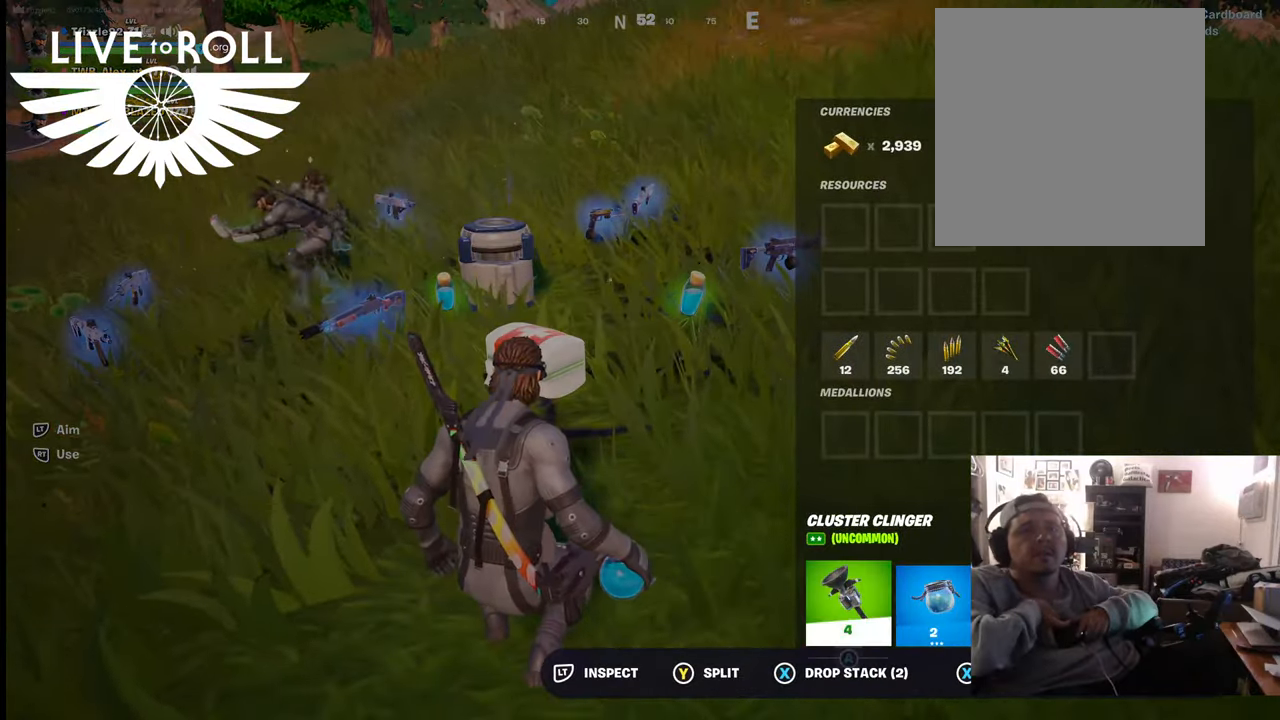
{"buttons": [], "left_stick": "center", "right_stick": "center", "events": [[100, "right_stick", "down-right"], [234, "right_stick", "center"]]}
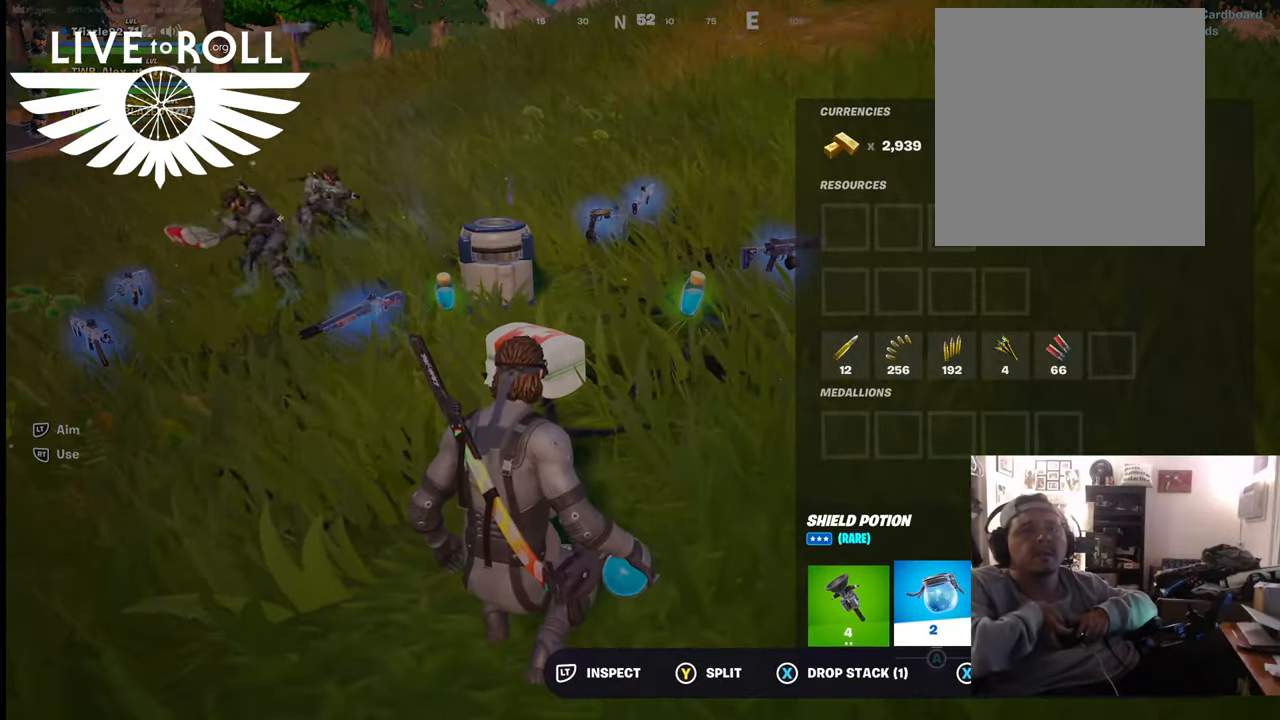
{"buttons": ["X"], "left_stick": "center", "right_stick": "center", "events": [[67, "X", "down"]]}
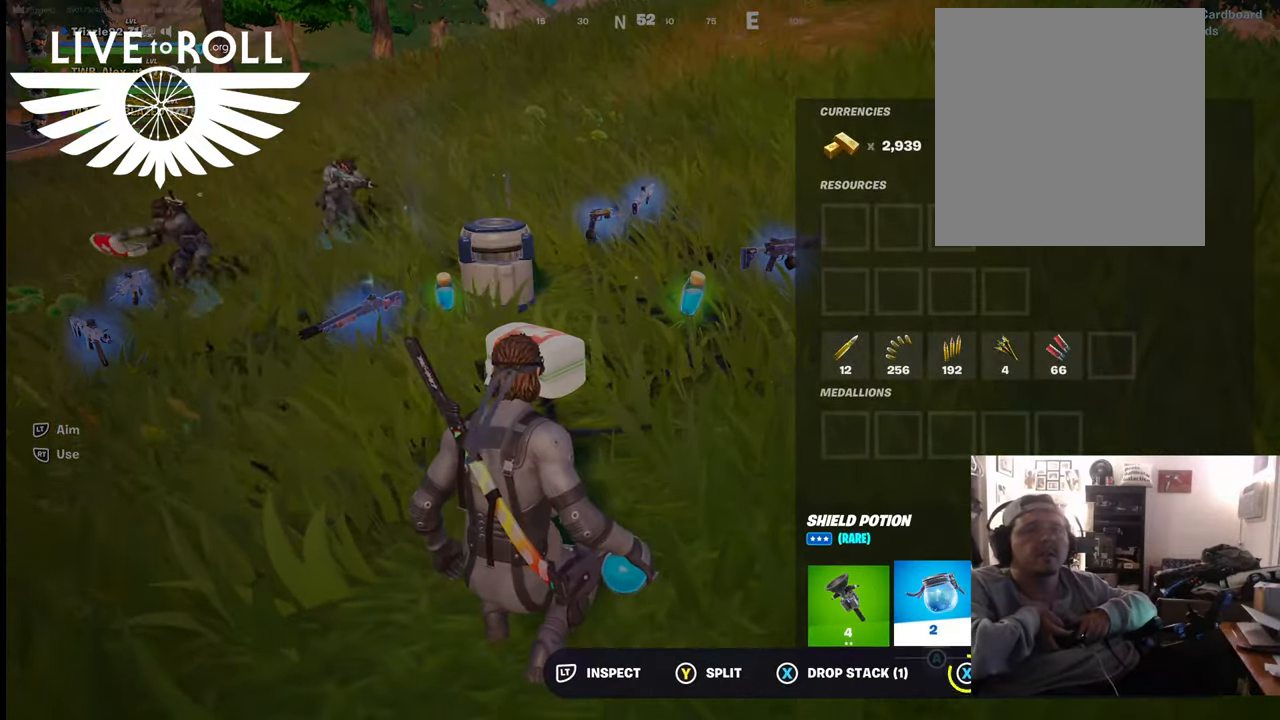
{"buttons": [], "left_stick": "center", "right_stick": "center", "events": [[334, "X", "up"]]}
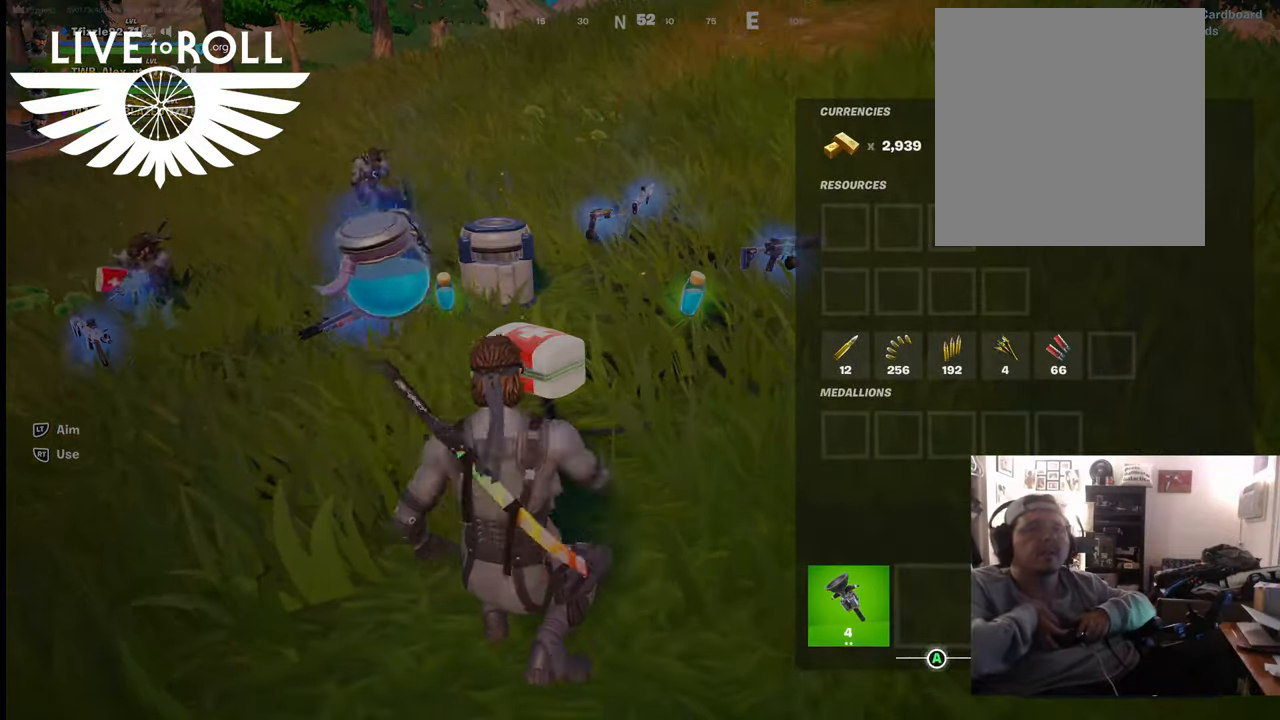
{"buttons": [], "left_stick": "center", "right_stick": "center", "events": [[334, "B", "down"], [434, "B", "up"]]}
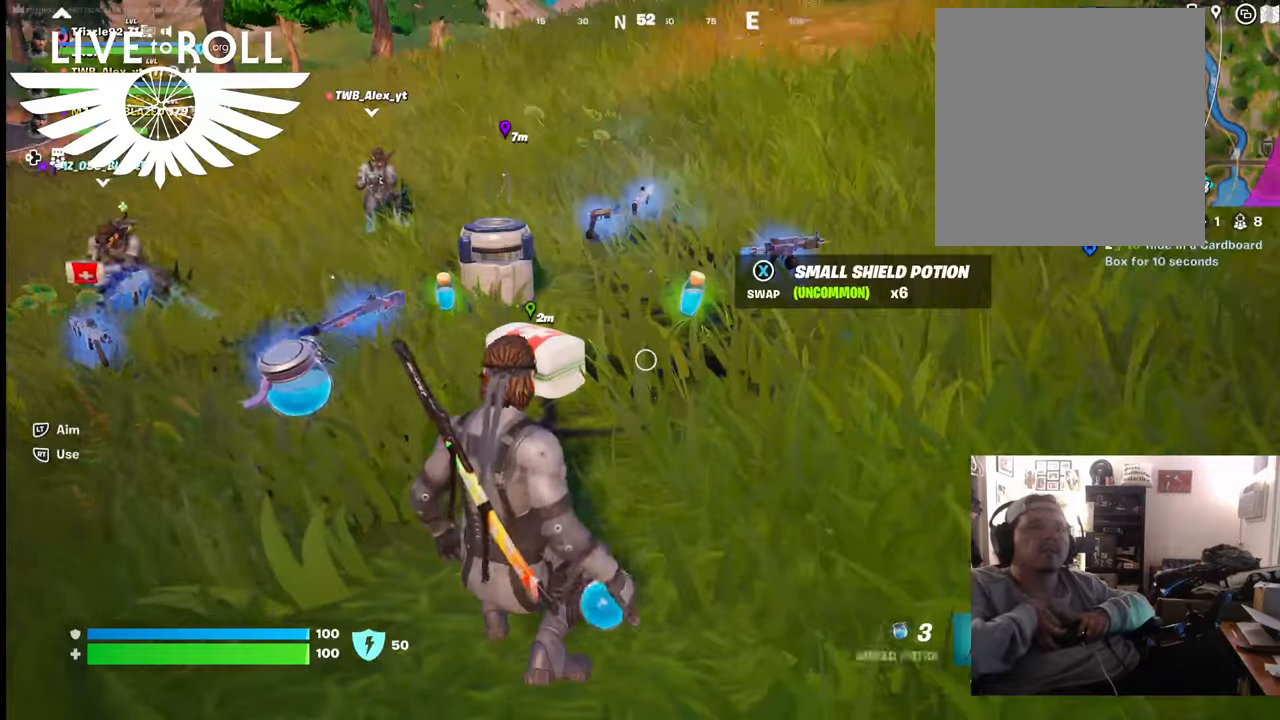
{"buttons": [], "left_stick": "left", "right_stick": "center", "events": [[400, "left_stick", "left"]]}
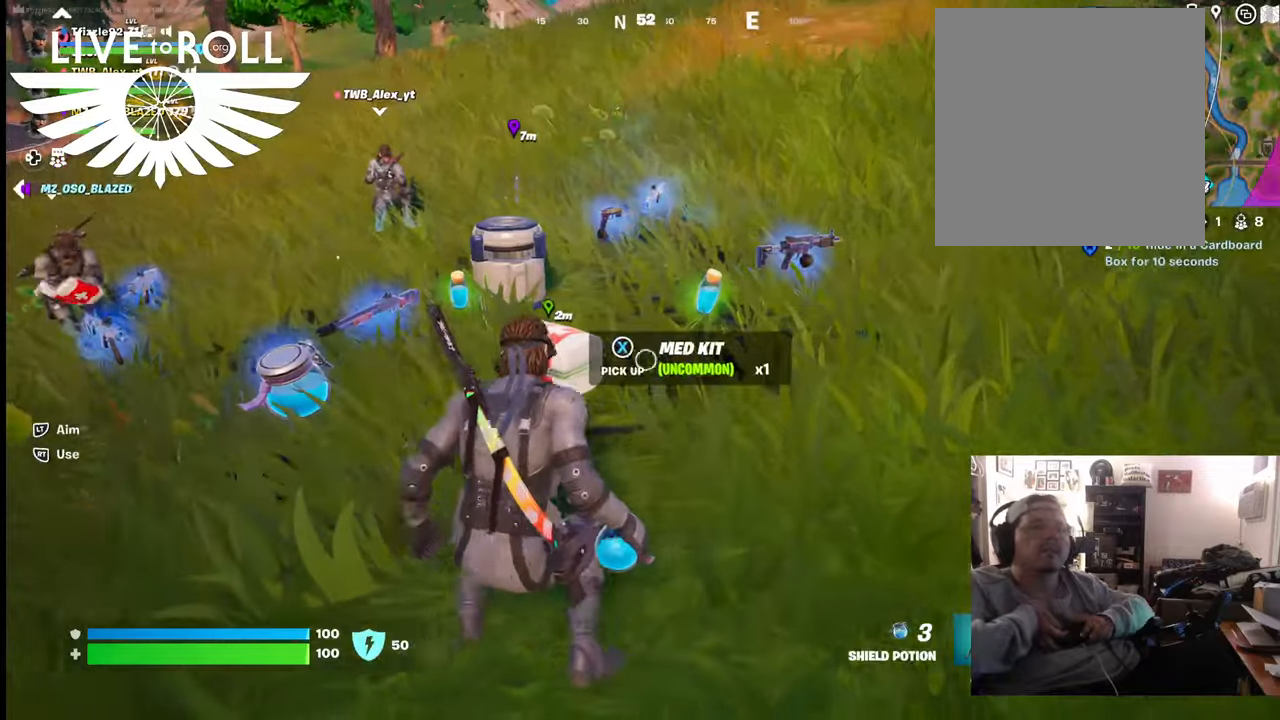
{"buttons": [], "left_stick": "right", "right_stick": "center", "events": [[400, "left_stick", "center"], [500, "left_stick", "right"]]}
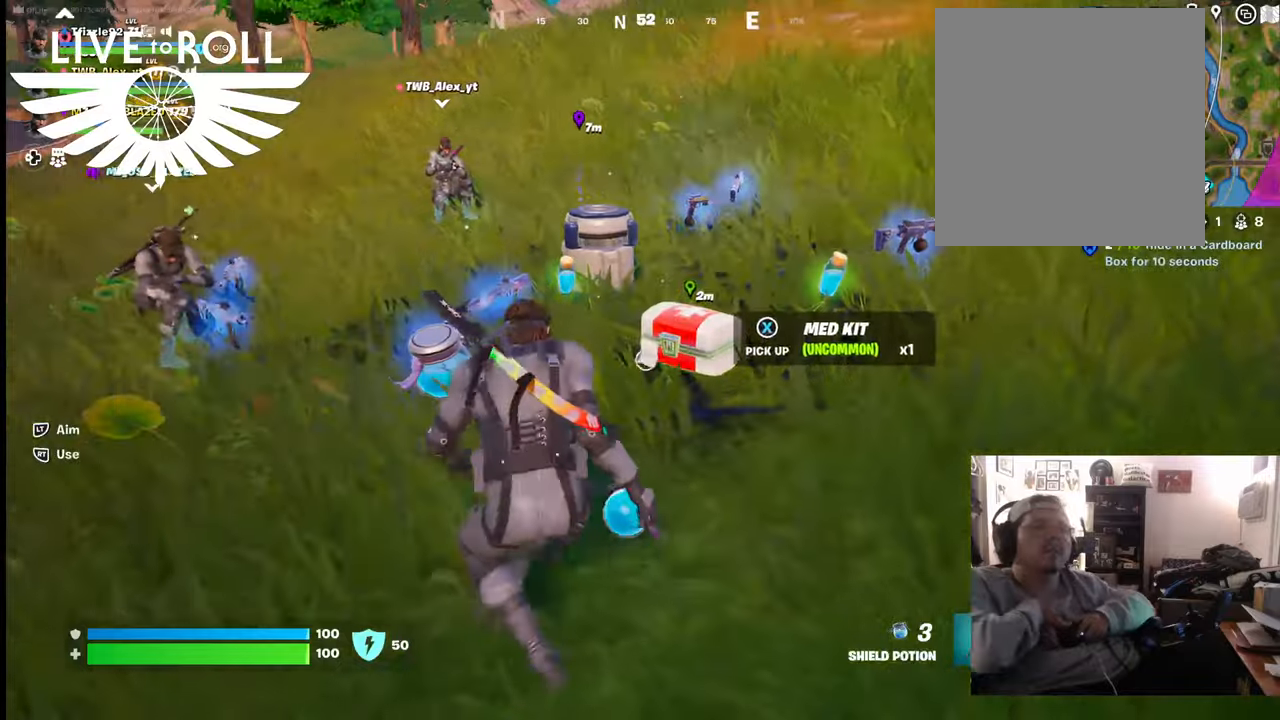
{"buttons": [], "left_stick": "center", "right_stick": "center", "events": [[300, "left_stick", "center"]]}
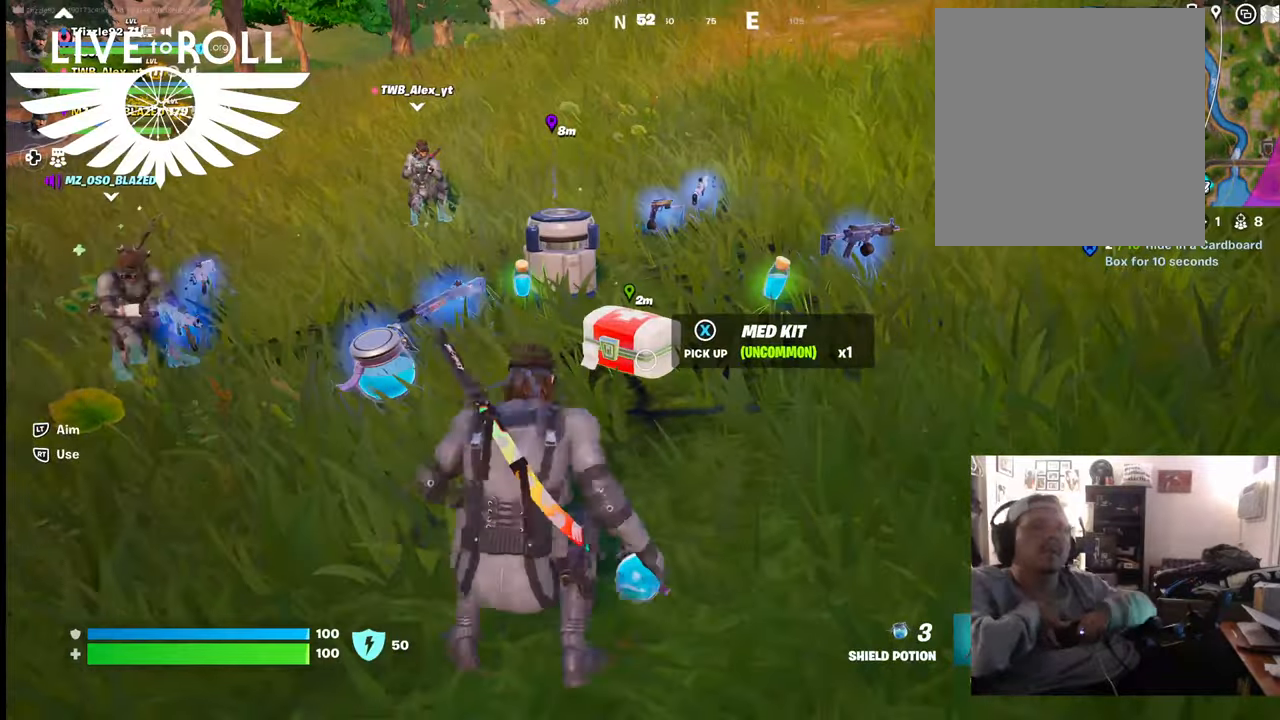
{"buttons": [], "left_stick": "up-right", "right_stick": "center", "events": [[134, "left_stick", "up-right"]]}
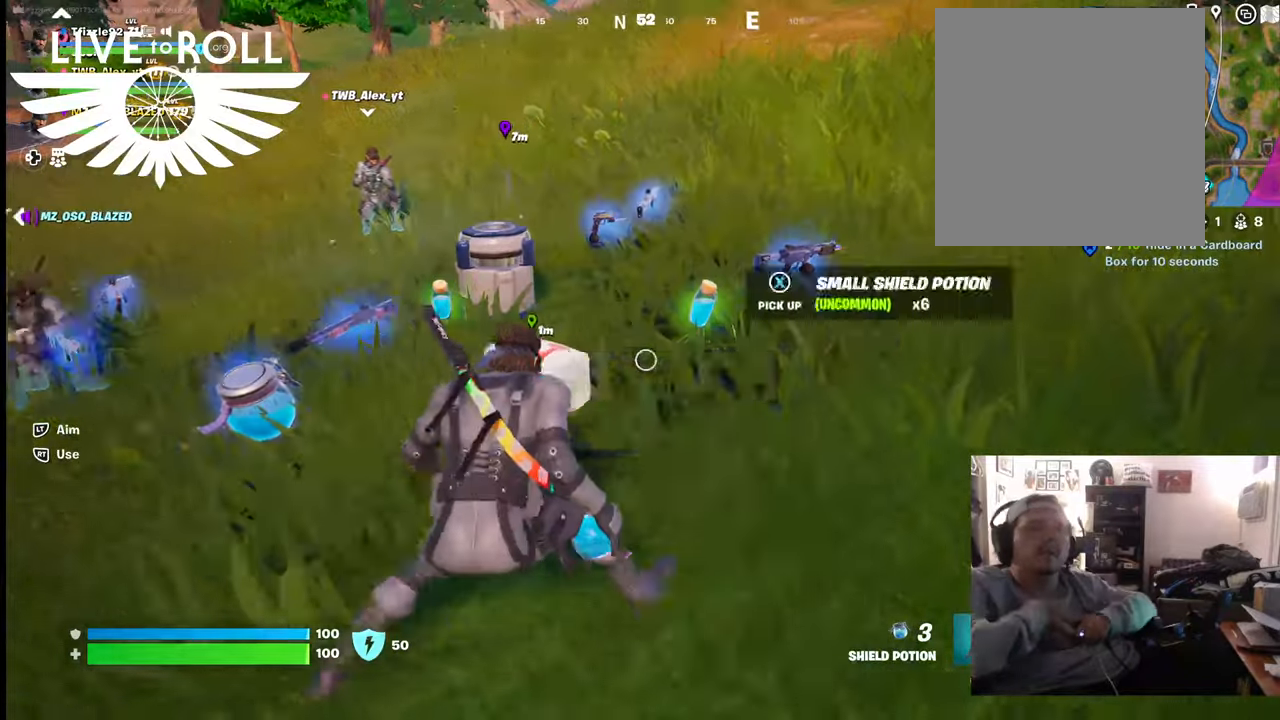
{"buttons": [], "left_stick": "up", "right_stick": "center", "events": [[500, "left_stick", "up"]]}
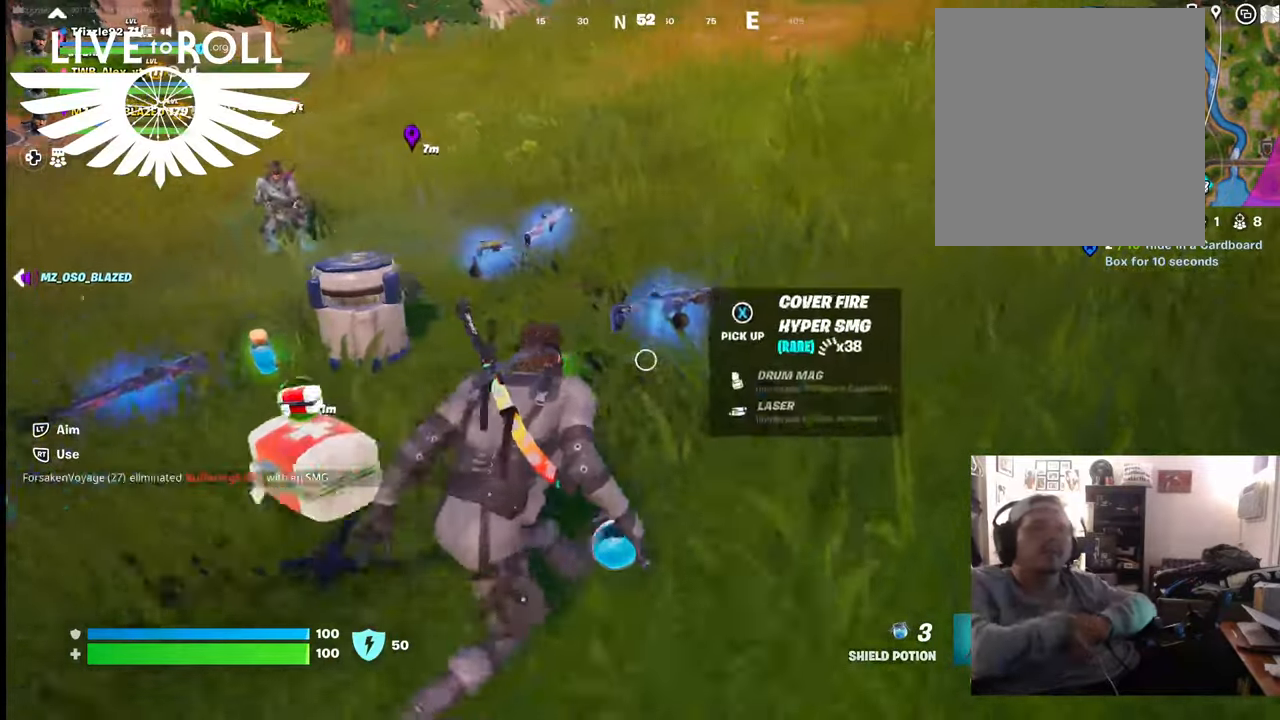
{"buttons": [], "left_stick": "up-left", "right_stick": "center", "events": [[467, "left_stick", "up-left"]]}
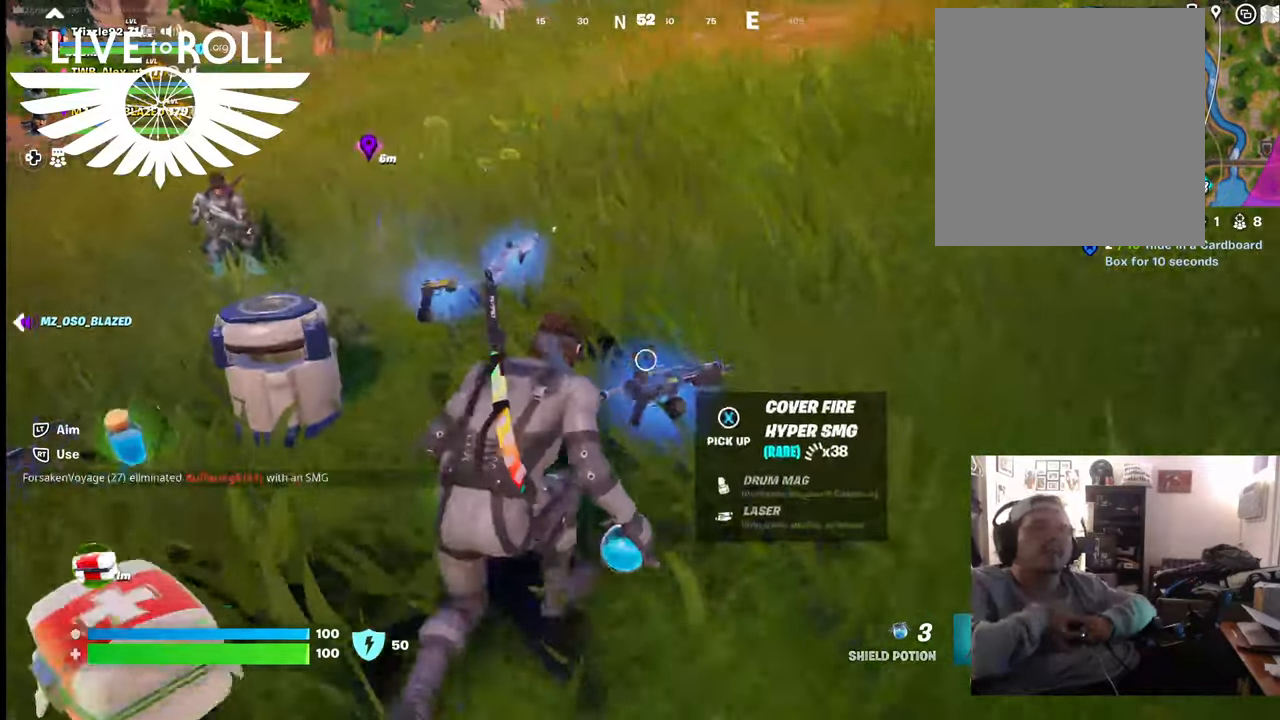
{"buttons": [], "left_stick": "up-left", "right_stick": "center", "events": []}
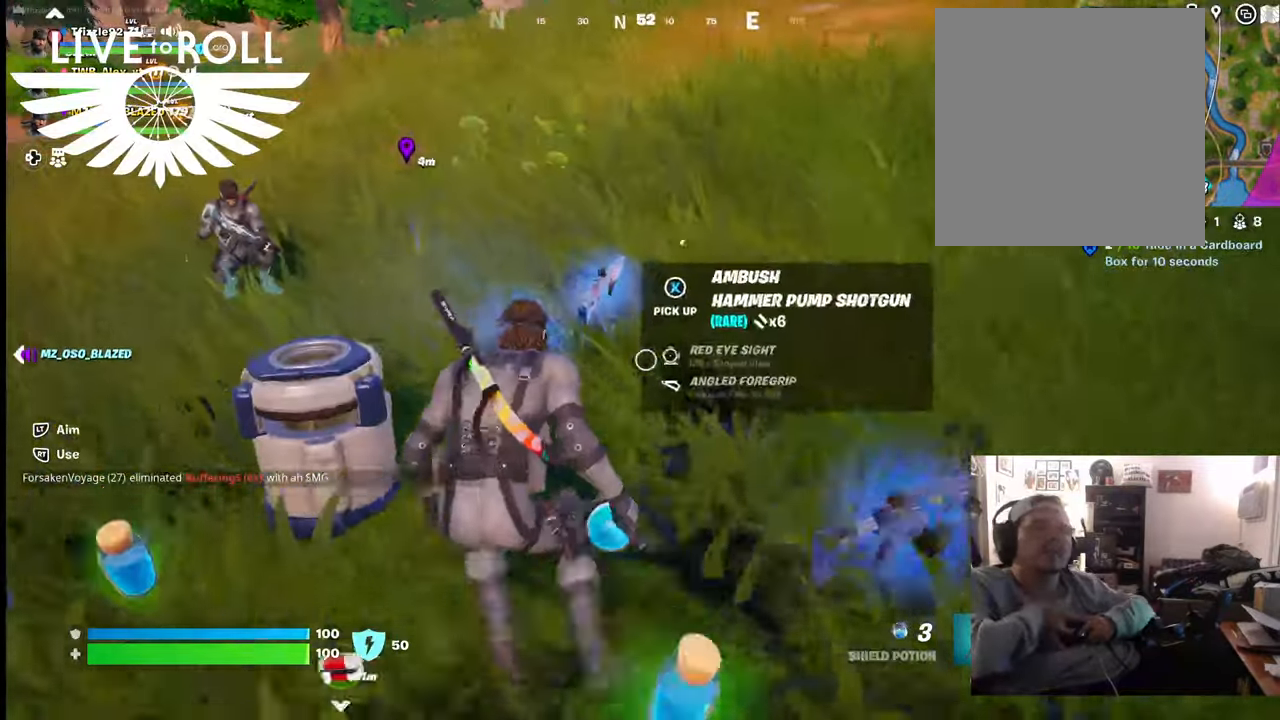
{"buttons": [], "left_stick": "up", "right_stick": "center", "events": [[67, "left_stick", "up"]]}
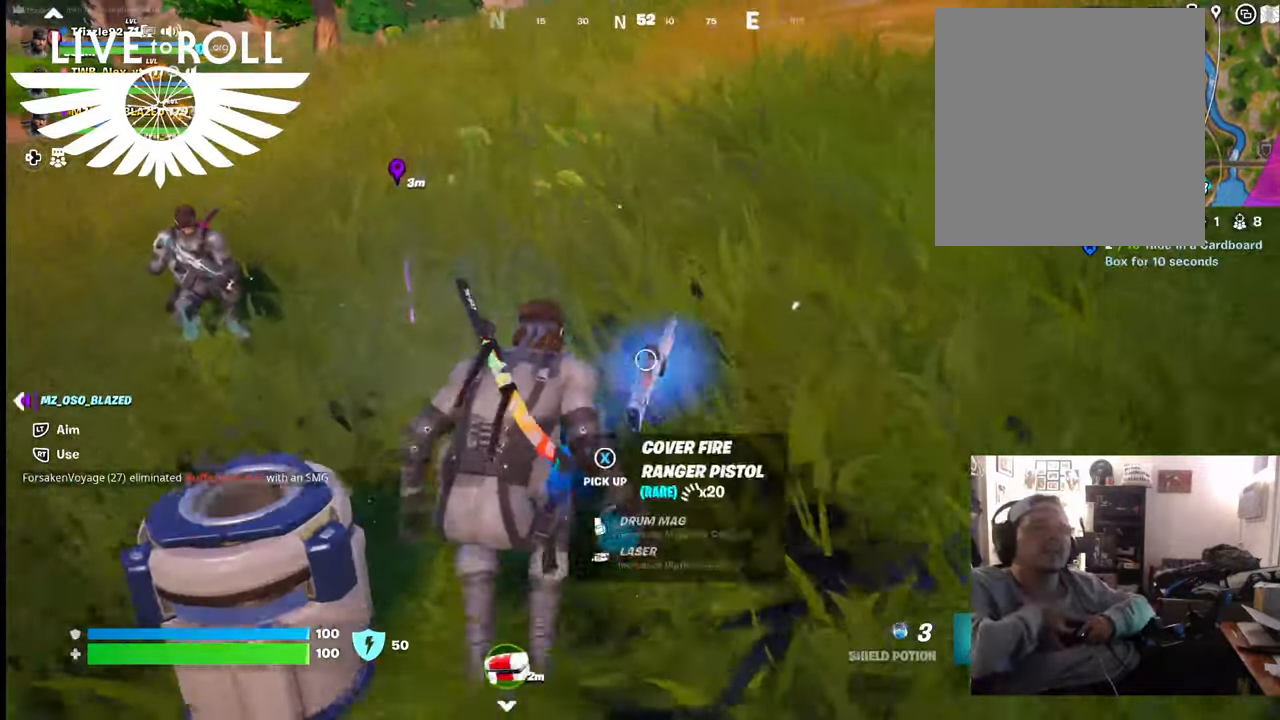
{"buttons": [], "left_stick": "right", "right_stick": "center", "events": [[34, "X", "down"], [34, "left_stick", "center"], [100, "X", "up"], [367, "left_stick", "right"]]}
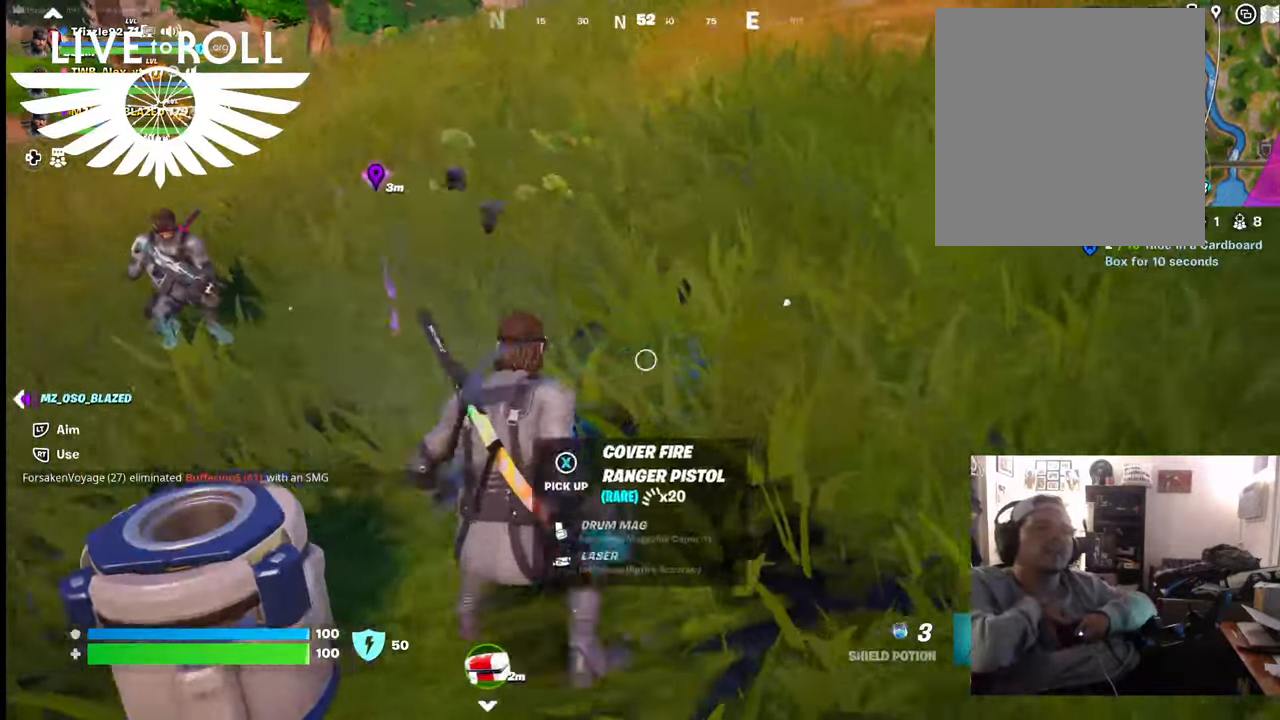
{"buttons": [], "left_stick": "right", "right_stick": "left", "events": [[167, "right_stick", "left"]]}
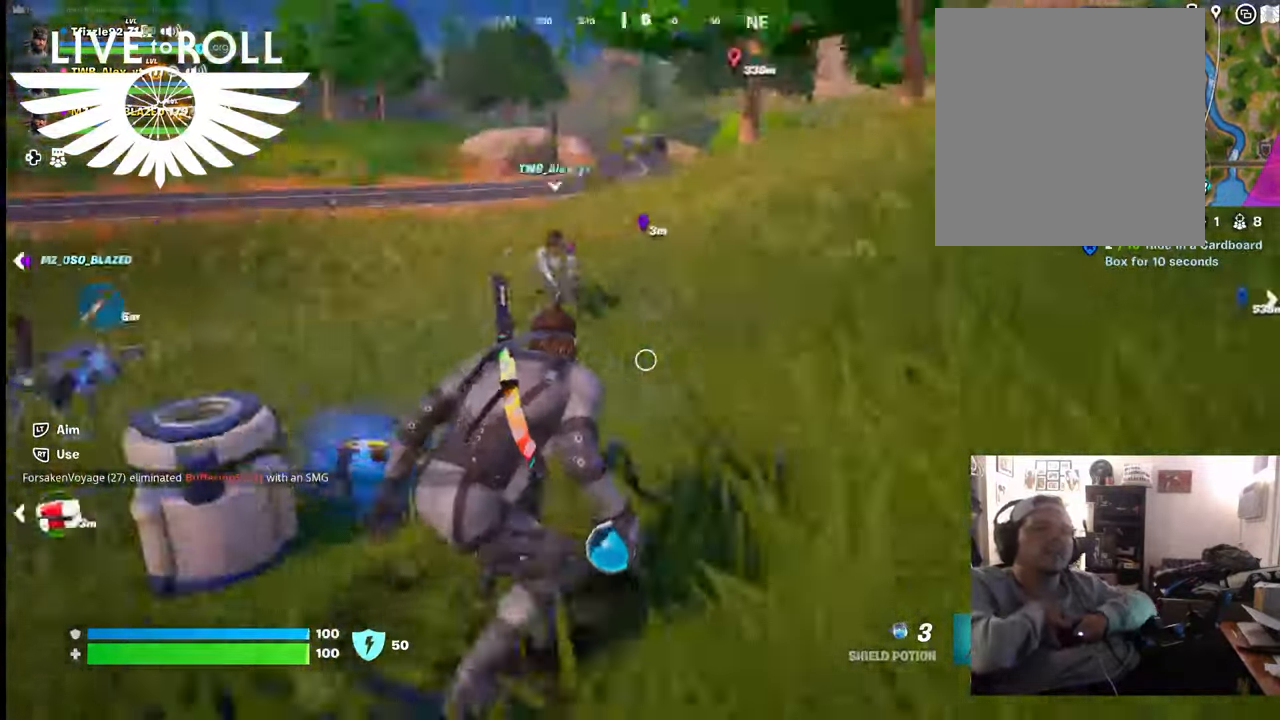
{"buttons": [], "left_stick": "center", "right_stick": "center", "events": [[400, "right_stick", "center"], [500, "left_stick", "center"]]}
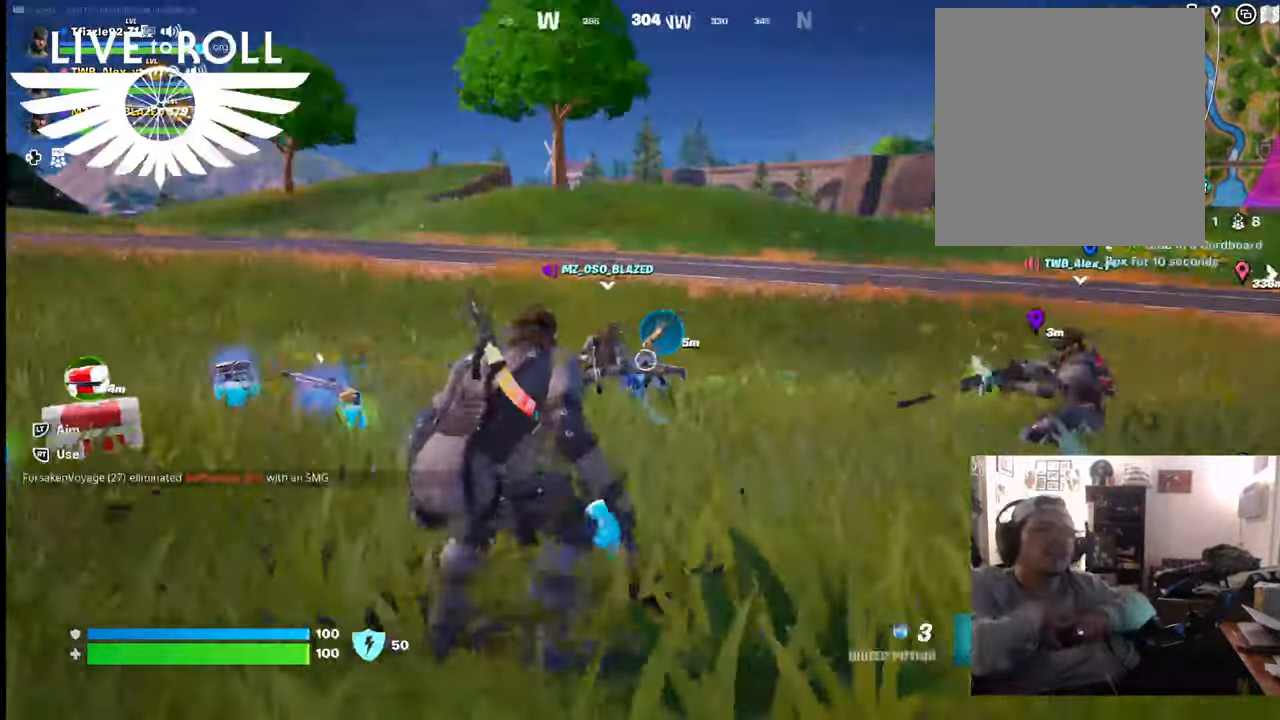
{"buttons": [], "left_stick": "center", "right_stick": "center", "events": []}
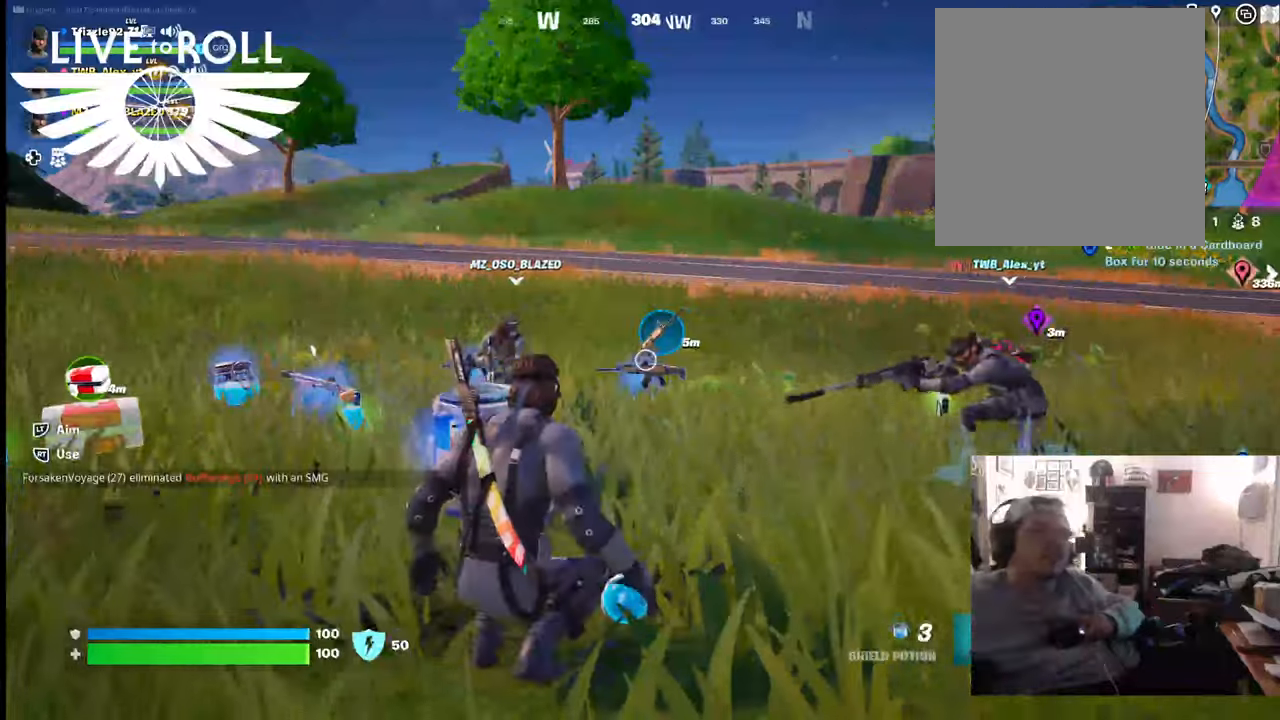
{"buttons": [], "left_stick": "center", "right_stick": "center", "events": []}
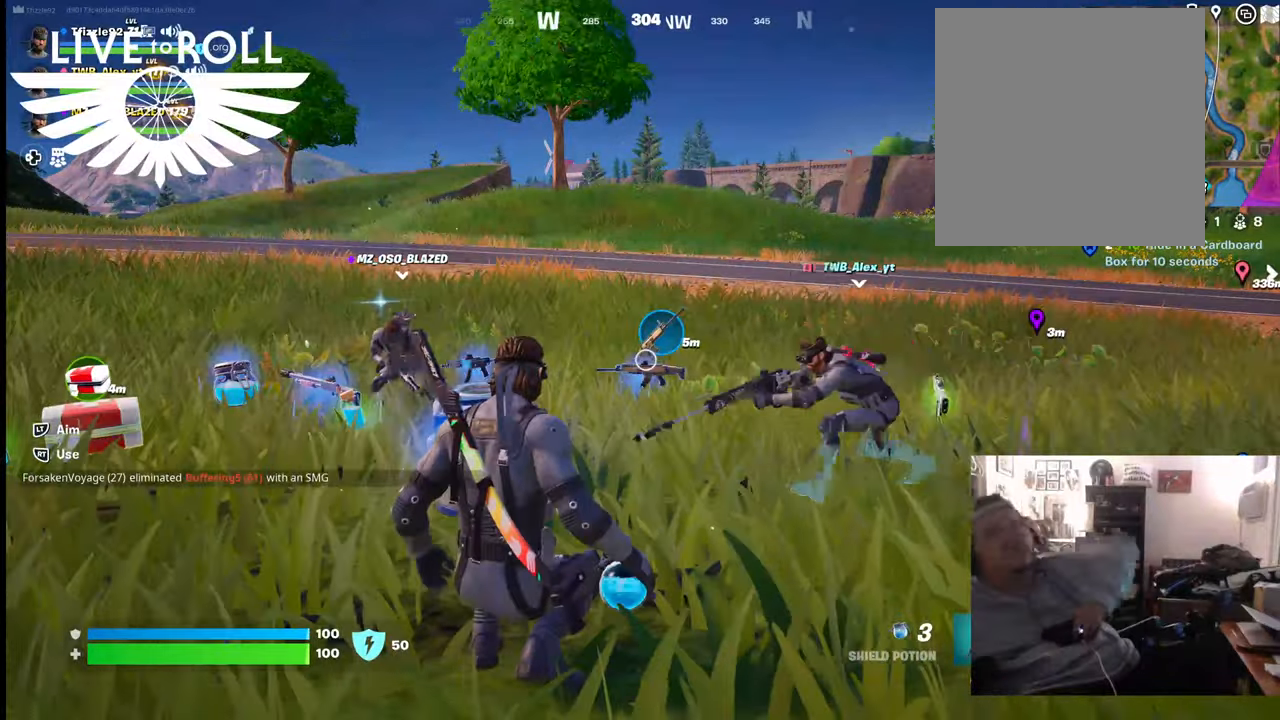
{"buttons": [], "left_stick": "center", "right_stick": "center", "events": []}
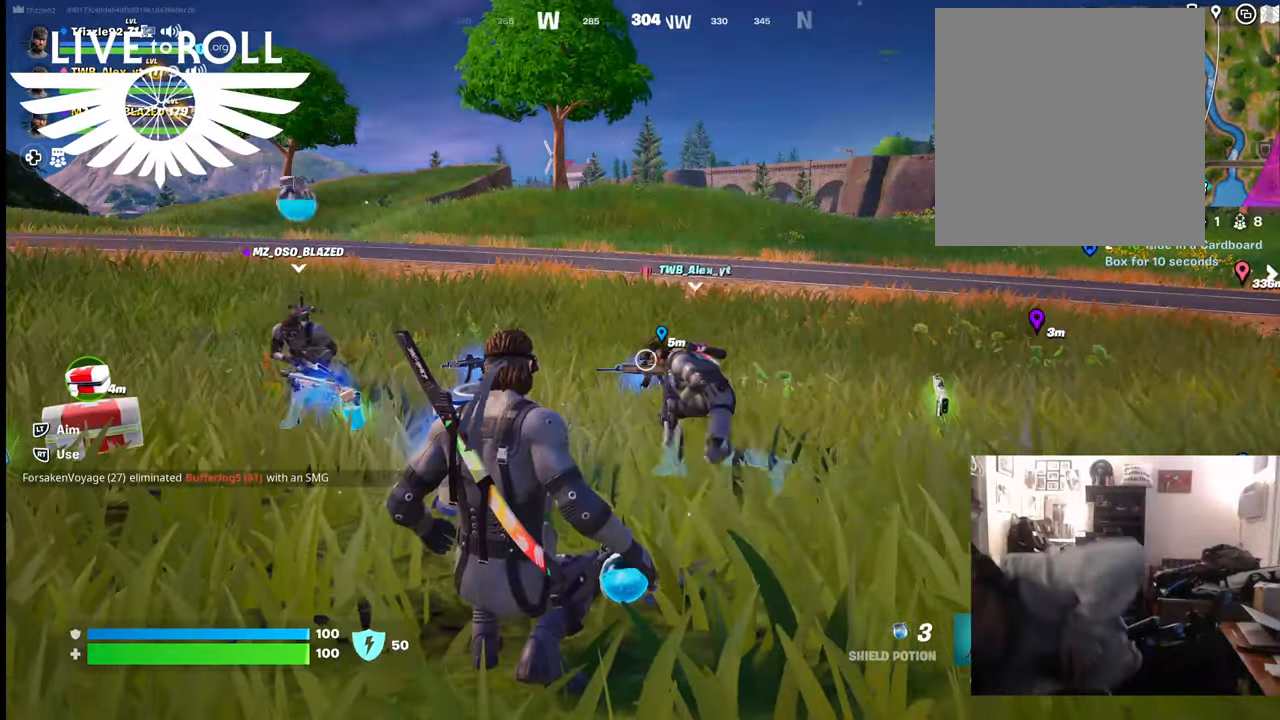
{"buttons": [], "left_stick": "center", "right_stick": "center", "events": []}
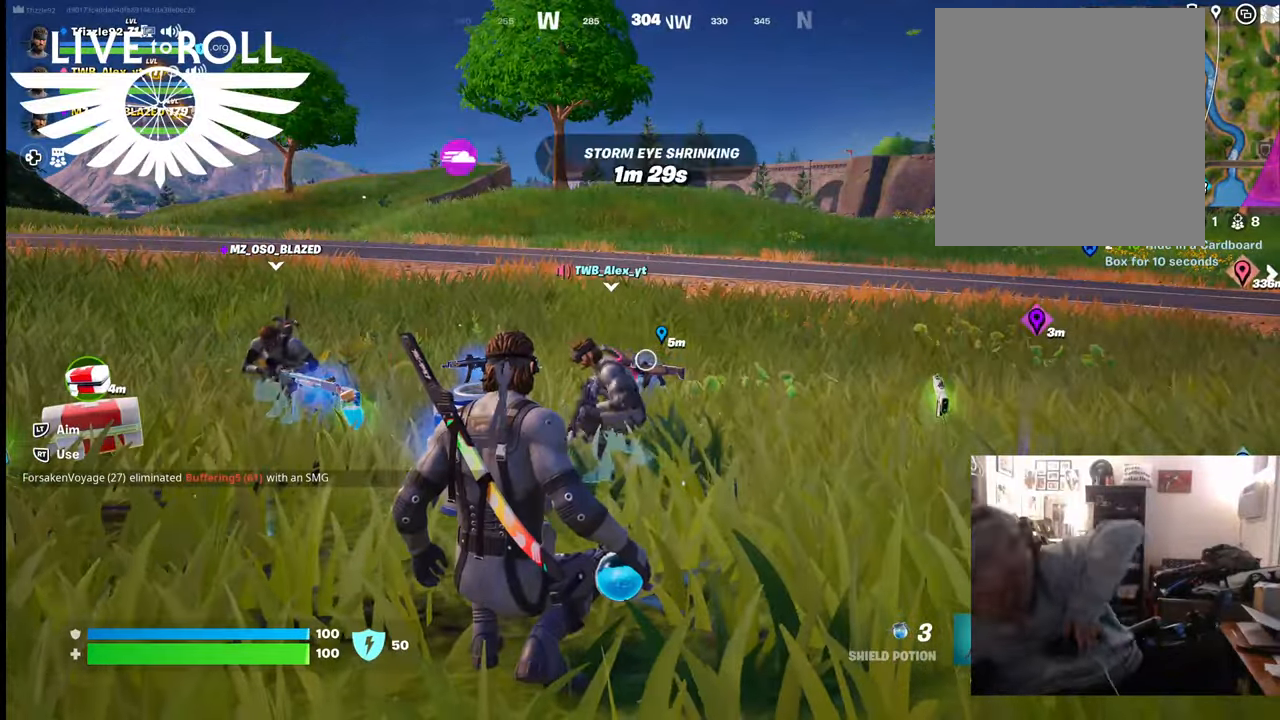
{"buttons": [], "left_stick": "center", "right_stick": "center", "events": []}
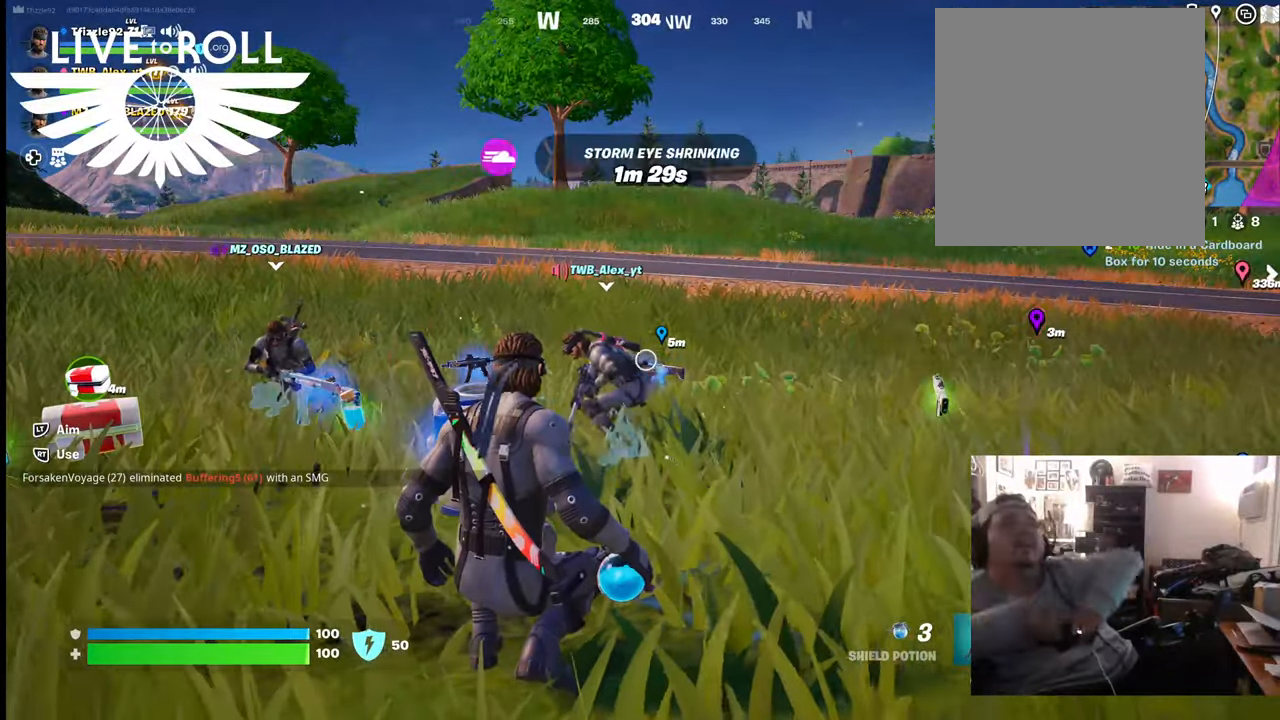
{"buttons": [], "left_stick": "right", "right_stick": "center", "events": [[167, "left_stick", "right"]]}